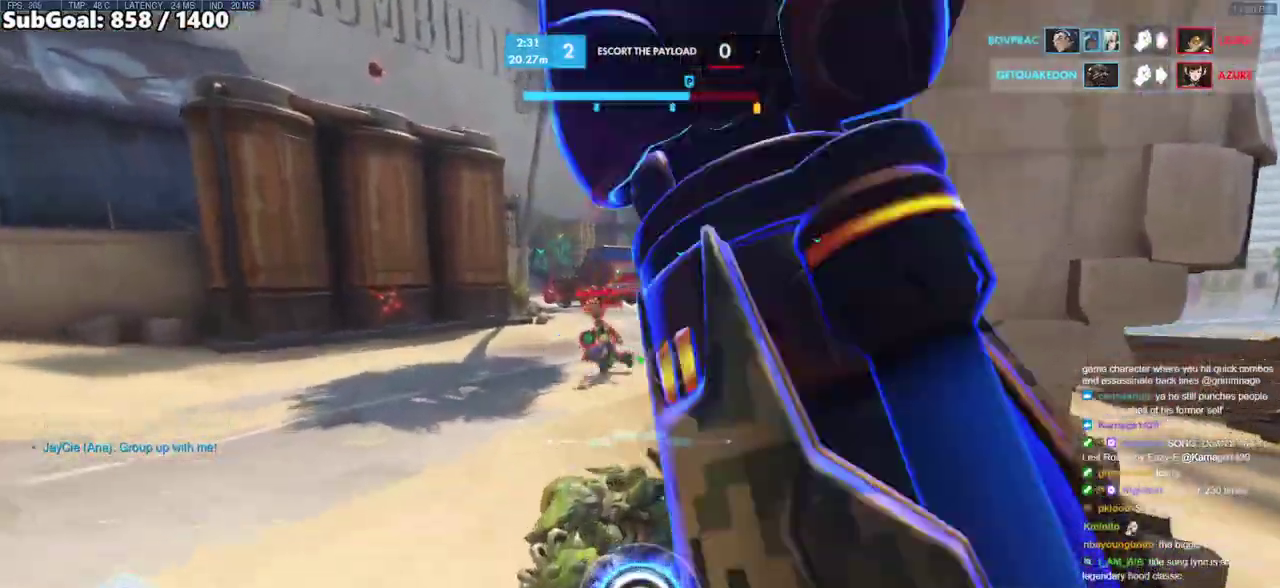
Gameplay with keyboard and mouse; each line is a JSON object with the keys and mouse buttons held at the frame after it. "events" lists presses ("down") and releases ("up") of "a", "ctrl", "d", "e", "f", "melee", "q", "r", "s", "shift", "space", "w", "mouse_left" and "mouse_right" between this image and that frame as [ms after this image, input, new state], when the widget could be followed in between. "mouse_left", "mouse_right" = the "left", "right" buttons of the "mouse" list. No other keys are recorded. Mouse movement is not recorded. Key names are as the overlay labels them; some are game actions (e.g. jump) rather than physical keys.
{"keys": ["a"], "mouse": [], "events": [[33, "shift", "up"], [83, "a", "down"], [83, "shift", "down"], [233, "shift", "up"], [417, "e", "down"], [500, "e", "up"], [500, "s", "up"]]}
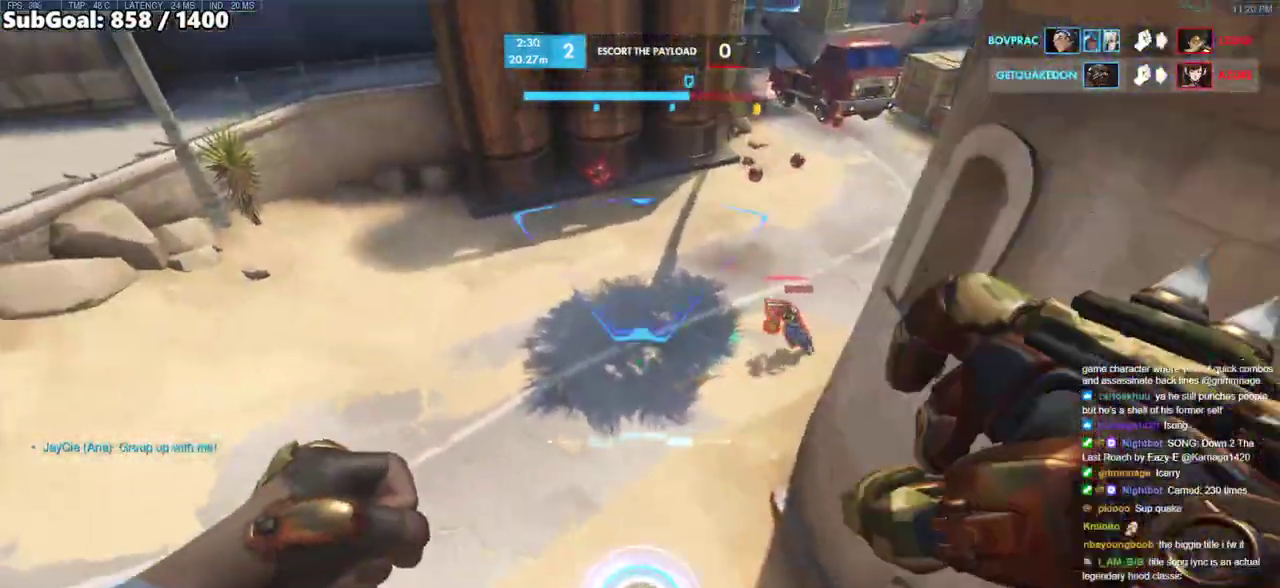
{"keys": ["s"], "mouse": [], "events": [[50, "e", "down"], [50, "s", "down"], [100, "e", "up"], [100, "s", "up"], [150, "e", "down"], [250, "e", "up"], [283, "e", "down"], [333, "s", "down"], [383, "e", "up"], [483, "a", "up"]]}
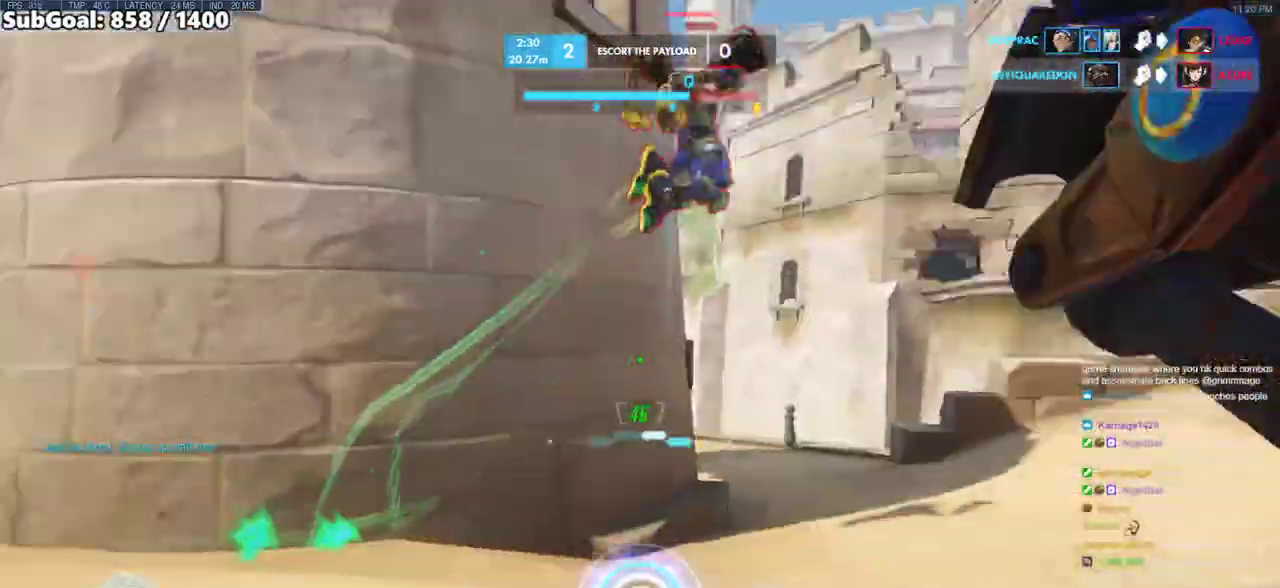
{"keys": ["d", "w"], "mouse": ["left"], "events": [[33, "d", "down"], [33, "s", "up"], [117, "w", "down"], [167, "d", "up"], [167, "space", "down"], [300, "space", "up"], [400, "mouse_left", "down"], [500, "d", "down"]]}
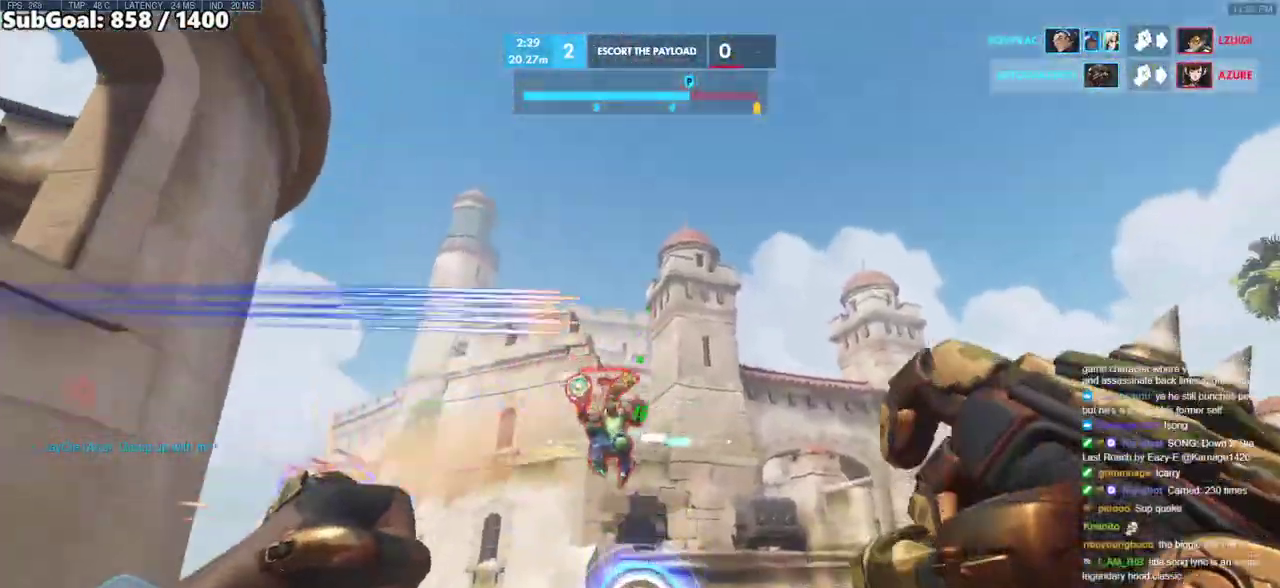
{"keys": ["d", "space", "w"], "mouse": ["right"], "events": [[33, "mouse_left", "up"], [183, "mouse_left", "down"], [233, "mouse_right", "down"], [317, "space", "down"], [367, "mouse_left", "up"]]}
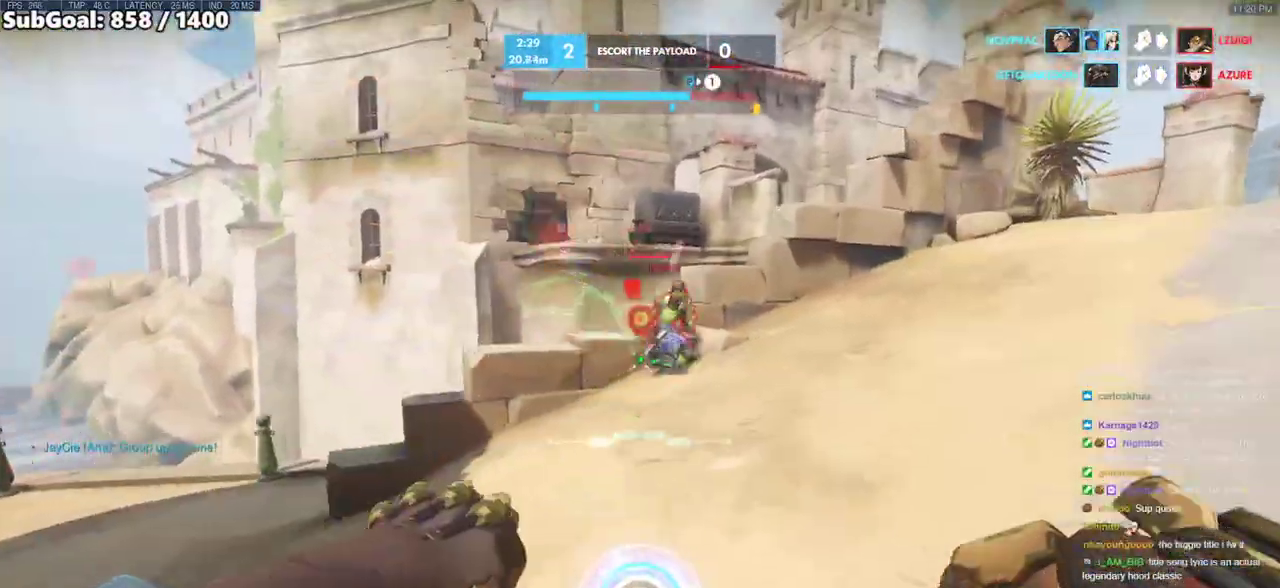
{"keys": ["d", "w"], "mouse": ["right"], "events": [[17, "space", "up"], [333, "space", "down"], [483, "space", "up"]]}
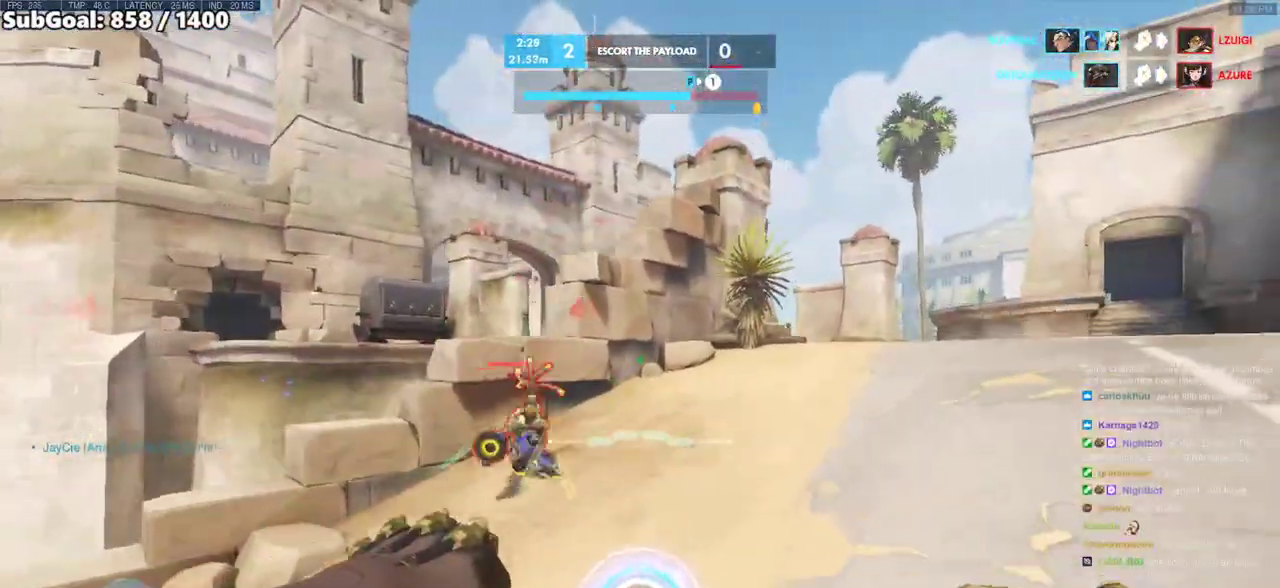
{"keys": ["w"], "mouse": ["right"], "events": [[117, "d", "up"], [300, "a", "down"], [450, "a", "up"]]}
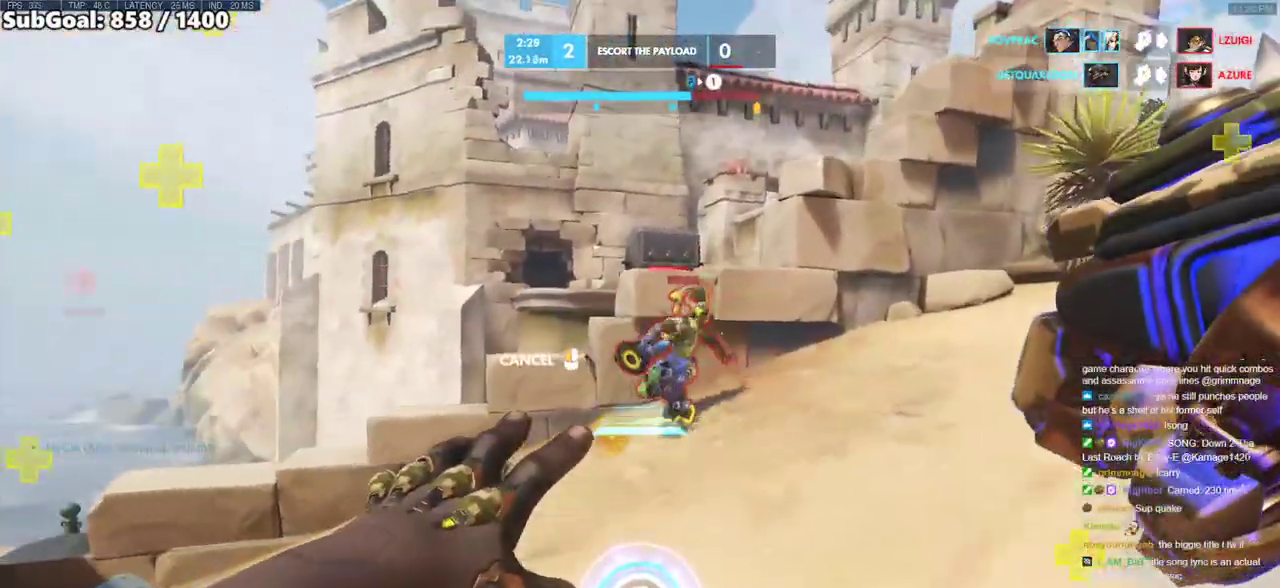
{"keys": ["w"], "mouse": [], "events": [[317, "mouse_right", "up"]]}
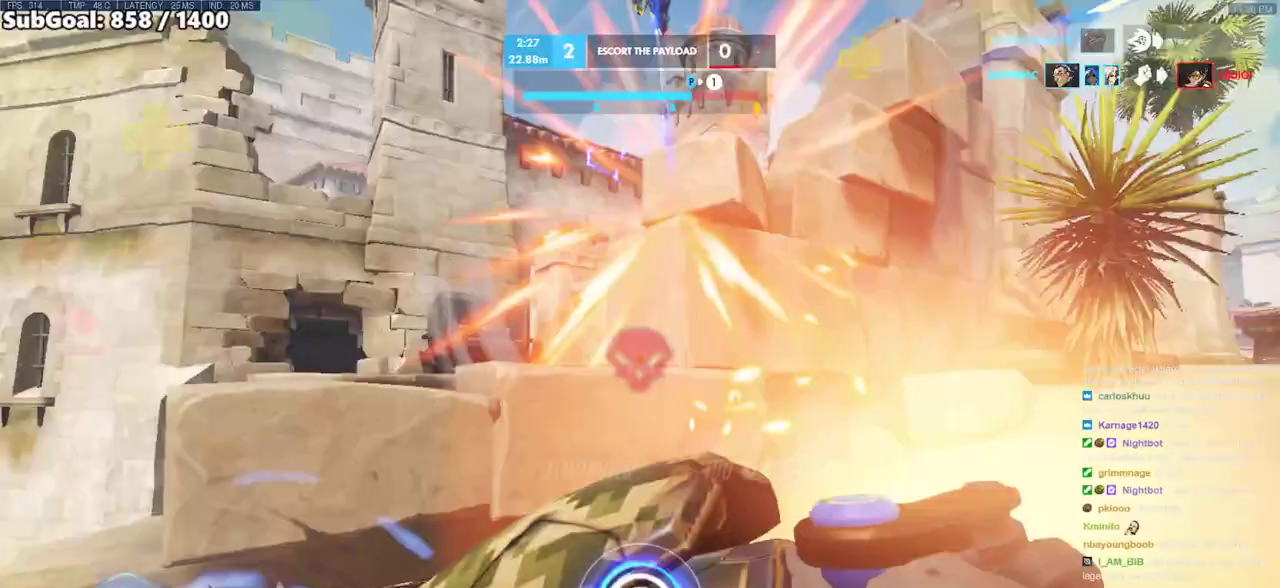
{"keys": ["w"], "mouse": [], "events": [[17, "d", "down"], [433, "d", "up"]]}
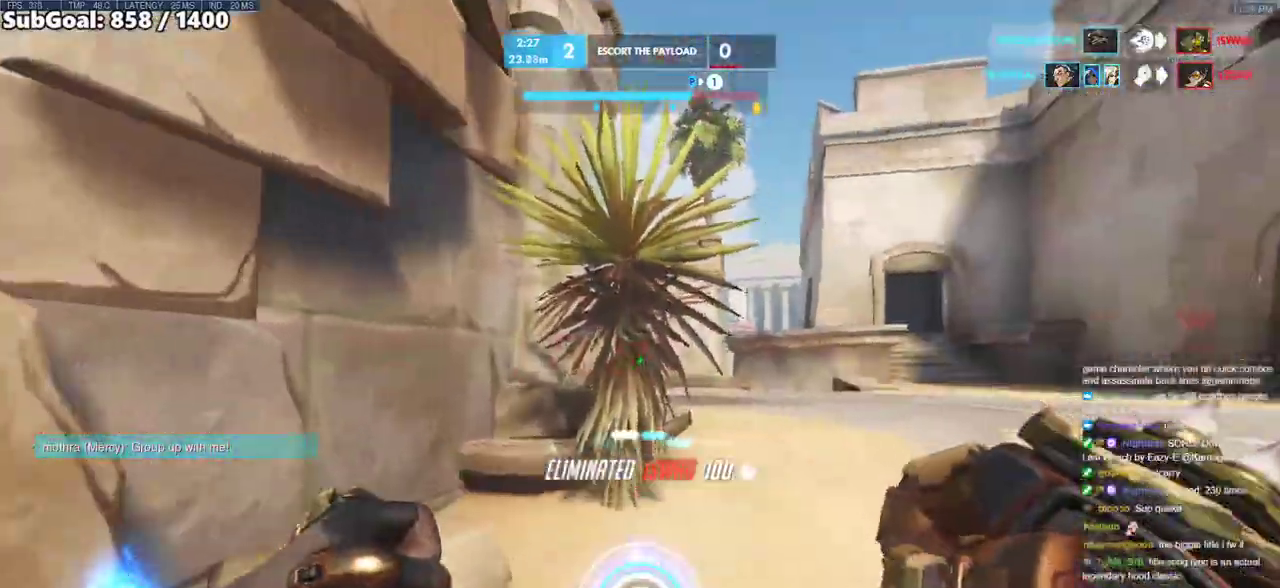
{"keys": ["d", "w"], "mouse": [], "events": [[67, "d", "down"]]}
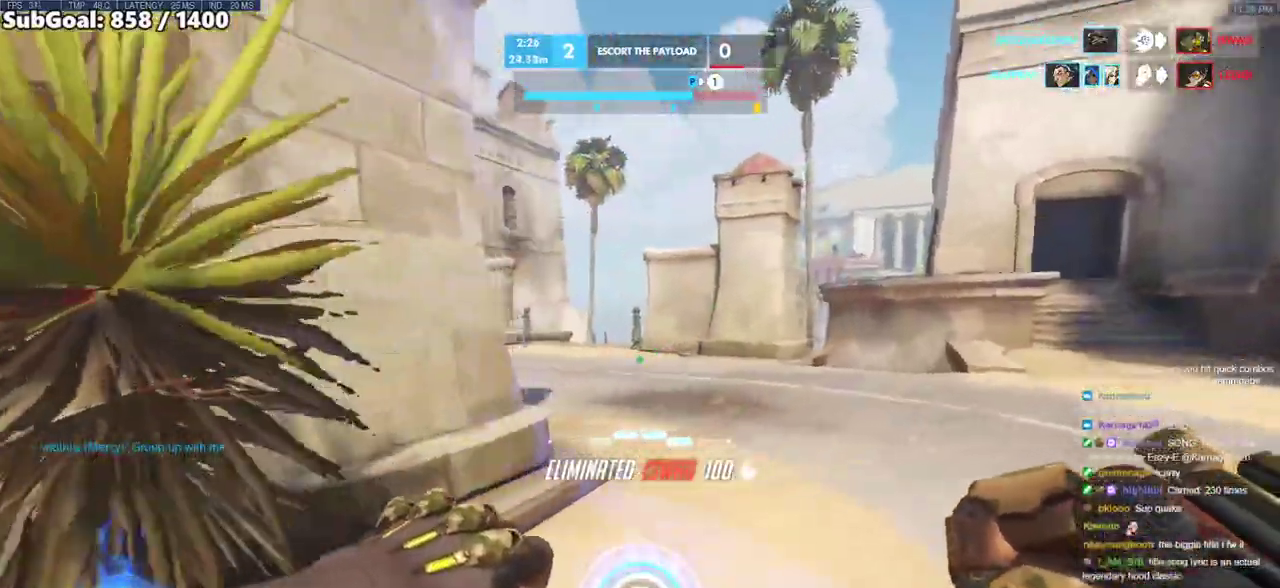
{"keys": ["a", "w"], "mouse": [], "events": [[317, "a", "down"], [367, "d", "up"]]}
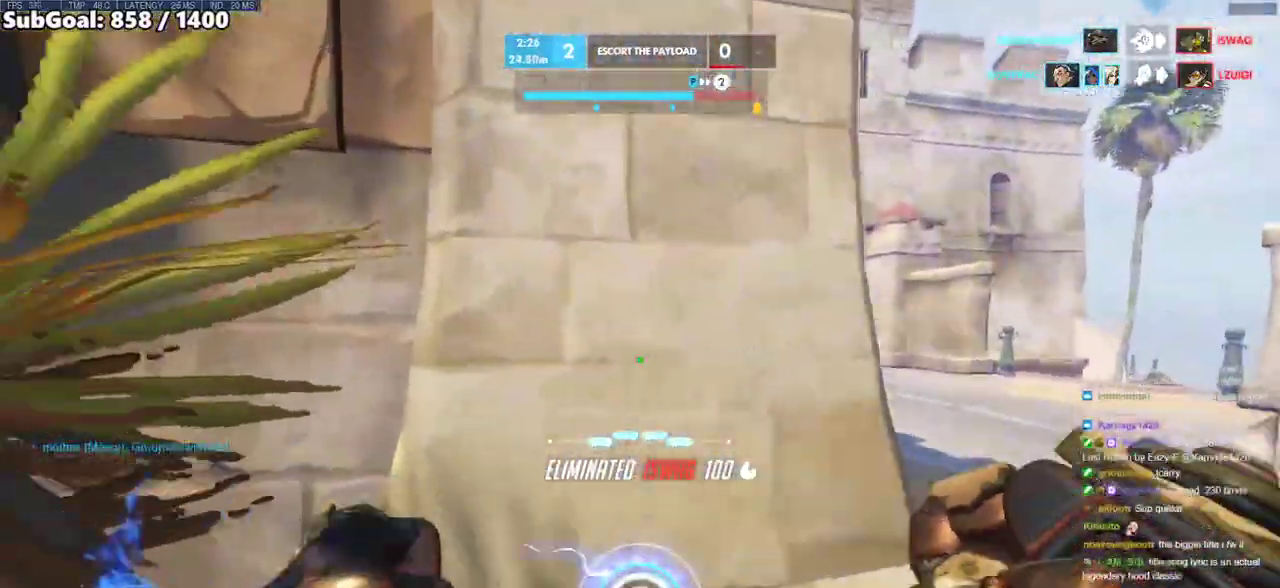
{"keys": ["d"], "mouse": [], "events": [[17, "w", "up"], [383, "a", "up"], [383, "d", "down"]]}
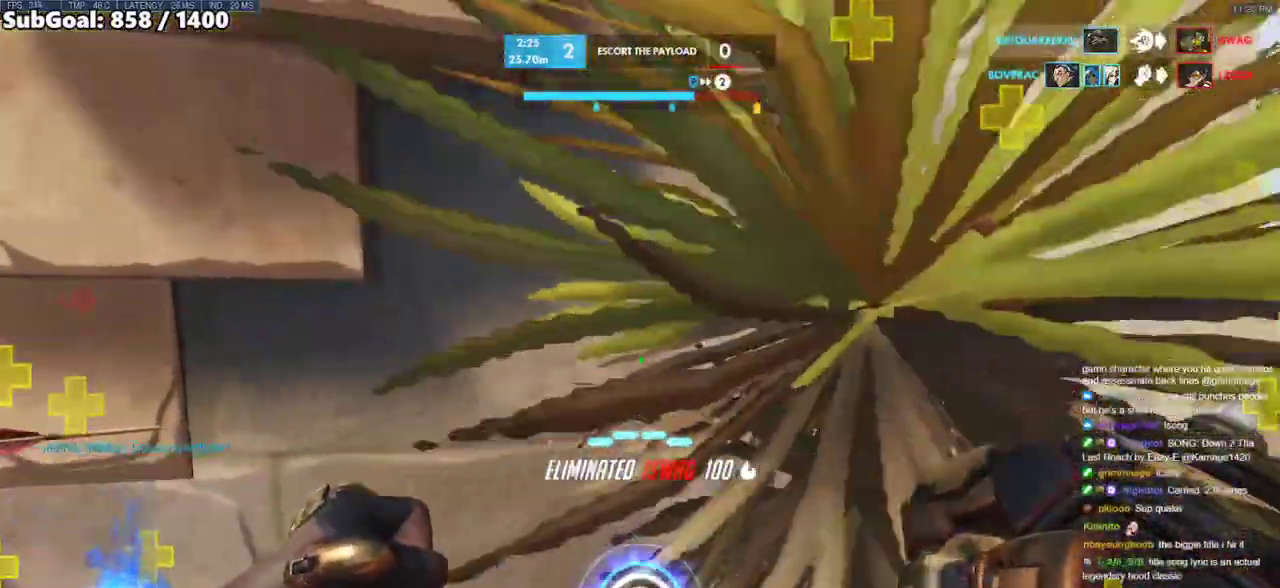
{"keys": ["a"], "mouse": [], "events": [[167, "s", "down"], [217, "a", "down"], [300, "d", "up"], [500, "s", "up"]]}
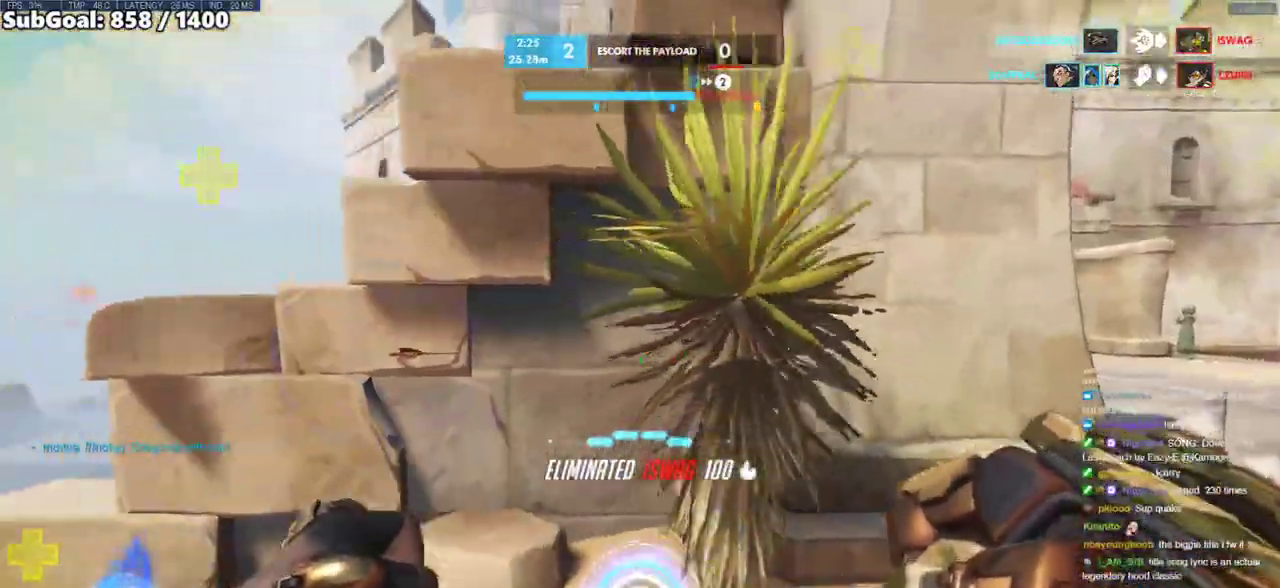
{"keys": ["d"], "mouse": [], "events": [[233, "d", "down"], [267, "a", "up"]]}
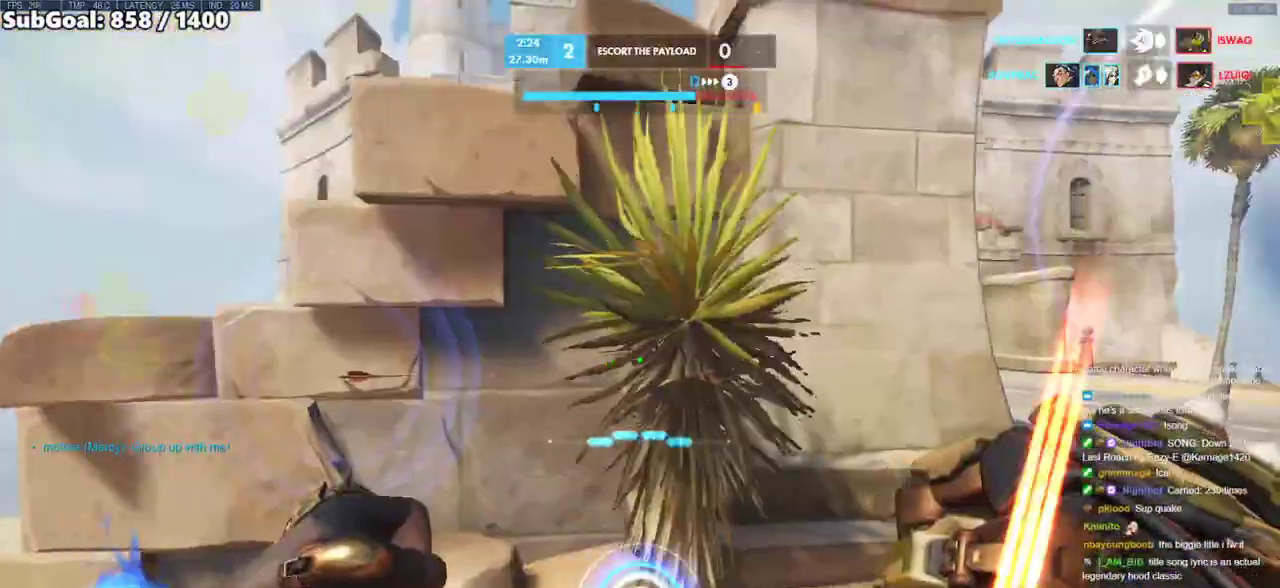
{"keys": ["d", "w"], "mouse": ["right"], "events": [[17, "d", "up"], [200, "a", "down"], [333, "w", "down"], [383, "mouse_right", "down"], [483, "a", "up"], [483, "d", "down"]]}
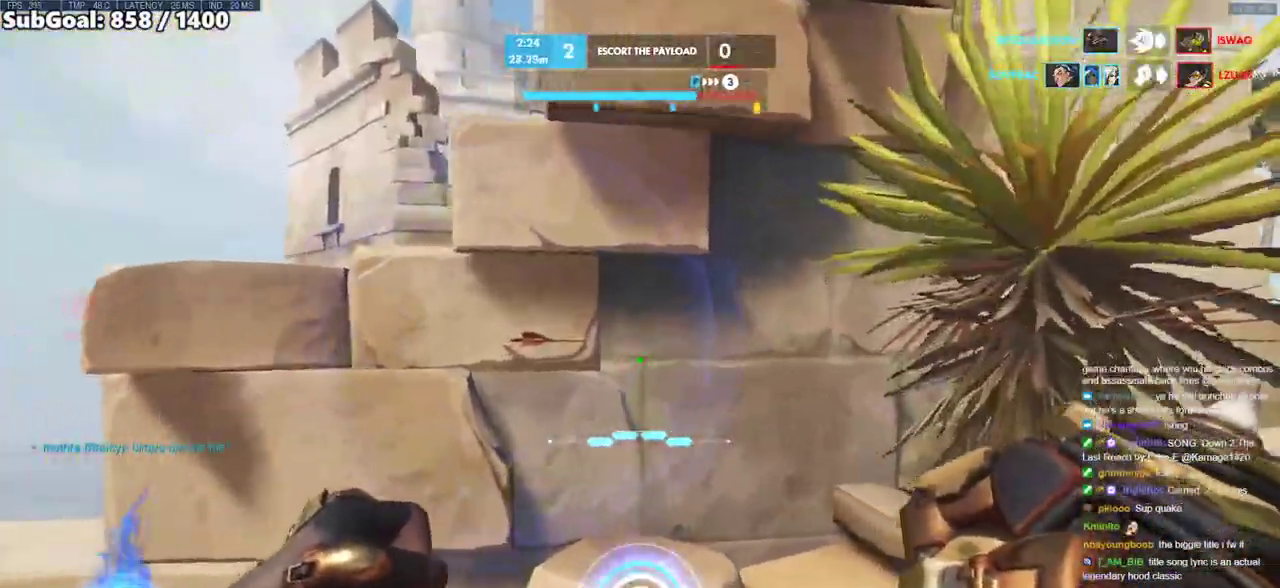
{"keys": ["d"], "mouse": ["right"], "events": [[300, "w", "up"]]}
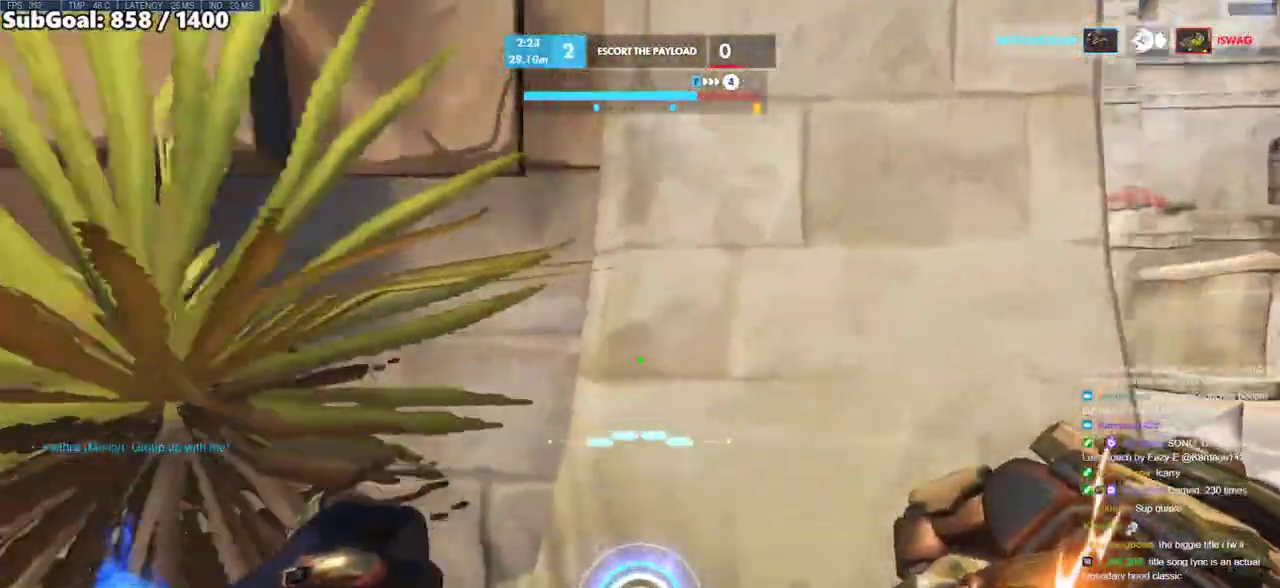
{"keys": [], "mouse": ["right"], "events": [[183, "a", "down"], [183, "s", "down"], [233, "d", "up"], [267, "s", "up"], [467, "a", "up"]]}
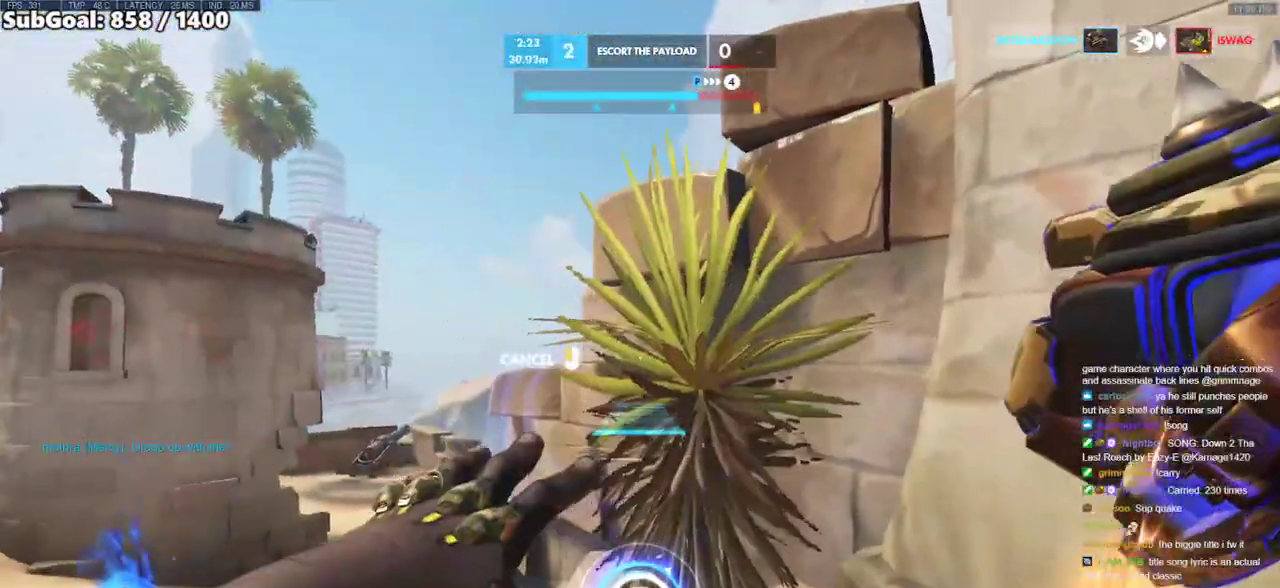
{"keys": [], "mouse": ["right"], "events": [[100, "w", "down"], [150, "d", "down"], [250, "d", "up"], [250, "w", "up"]]}
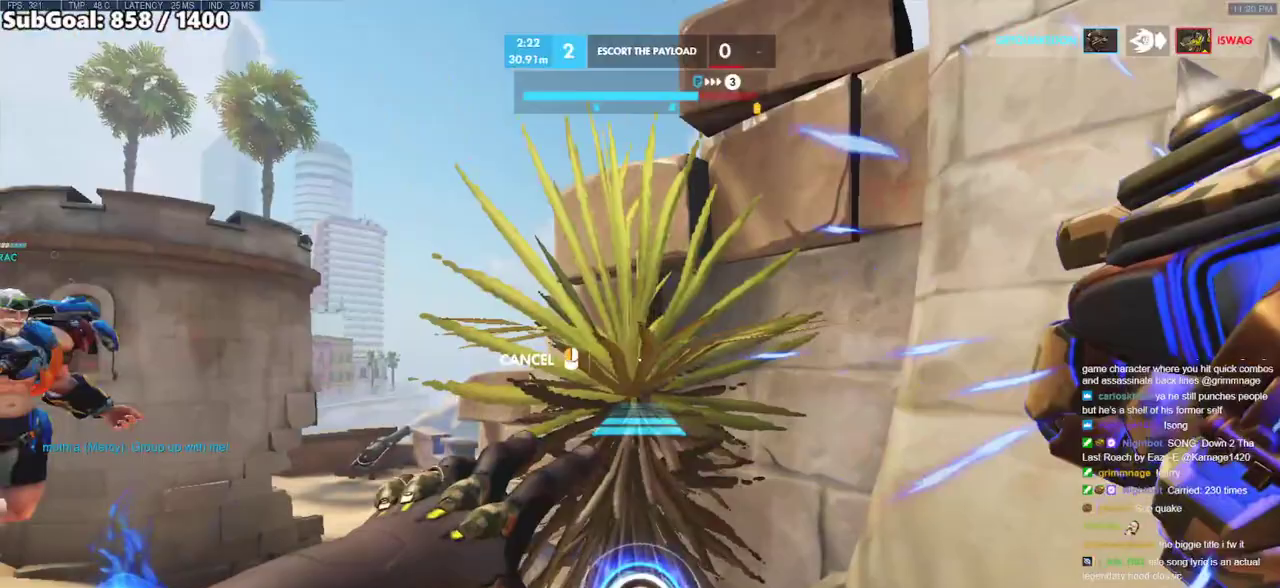
{"keys": [], "mouse": ["right"], "events": []}
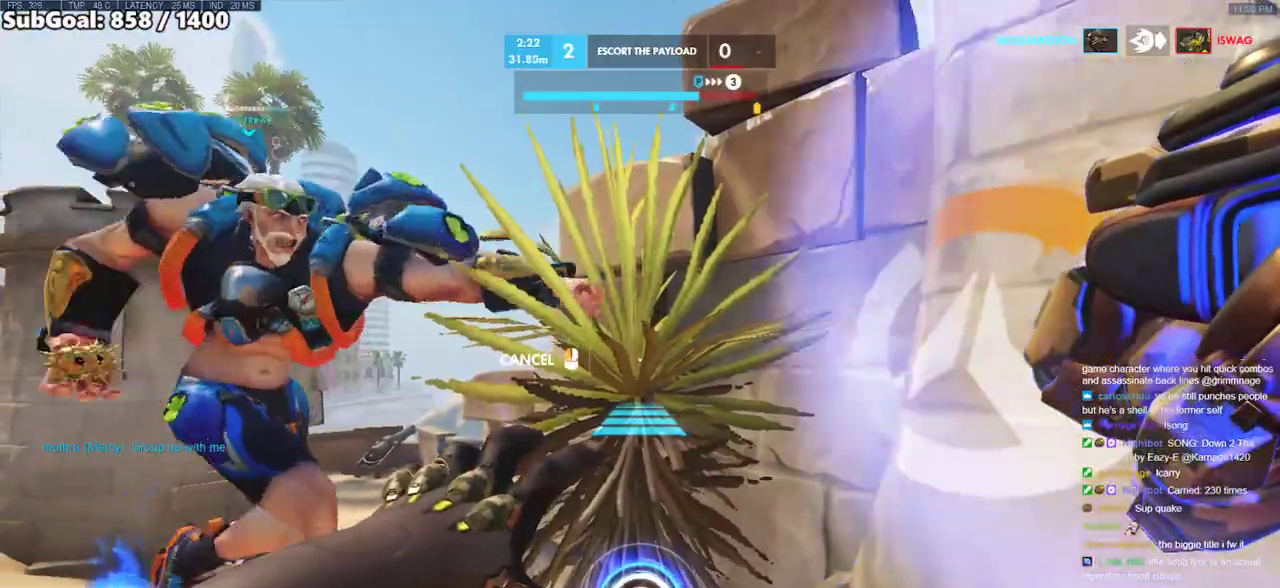
{"keys": ["w"], "mouse": [], "events": [[133, "space", "down"], [183, "w", "down"], [233, "mouse_right", "up"], [233, "space", "up"]]}
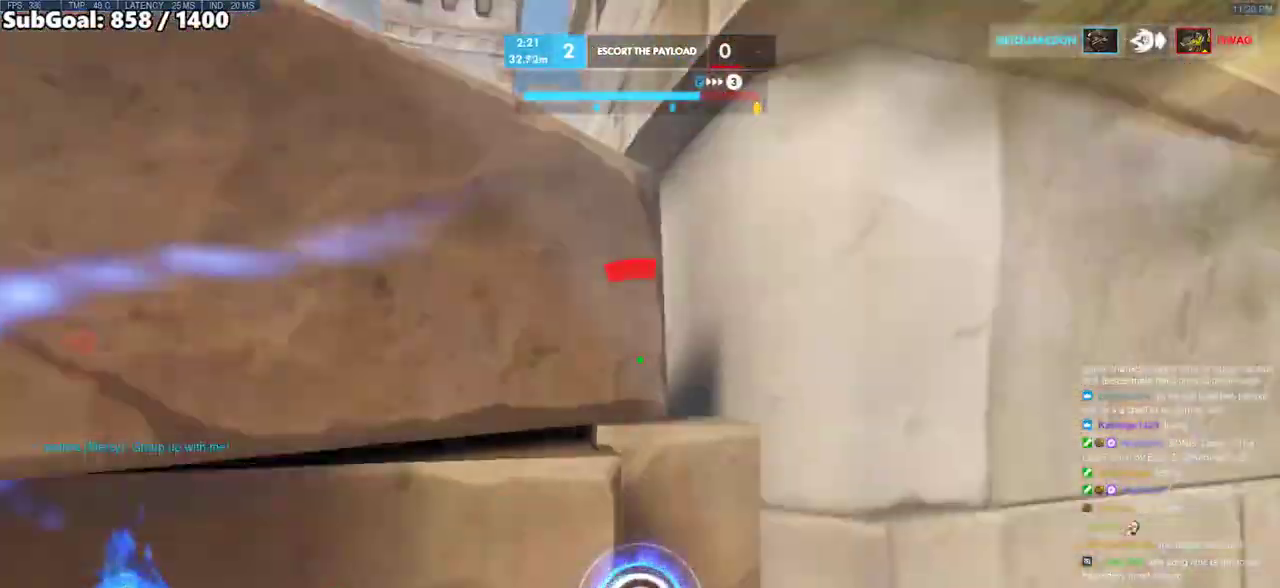
{"keys": ["w"], "mouse": [], "events": [[100, "space", "down"], [200, "a", "down"], [250, "space", "up"], [333, "shift", "down"], [483, "a", "up"], [483, "shift", "up"]]}
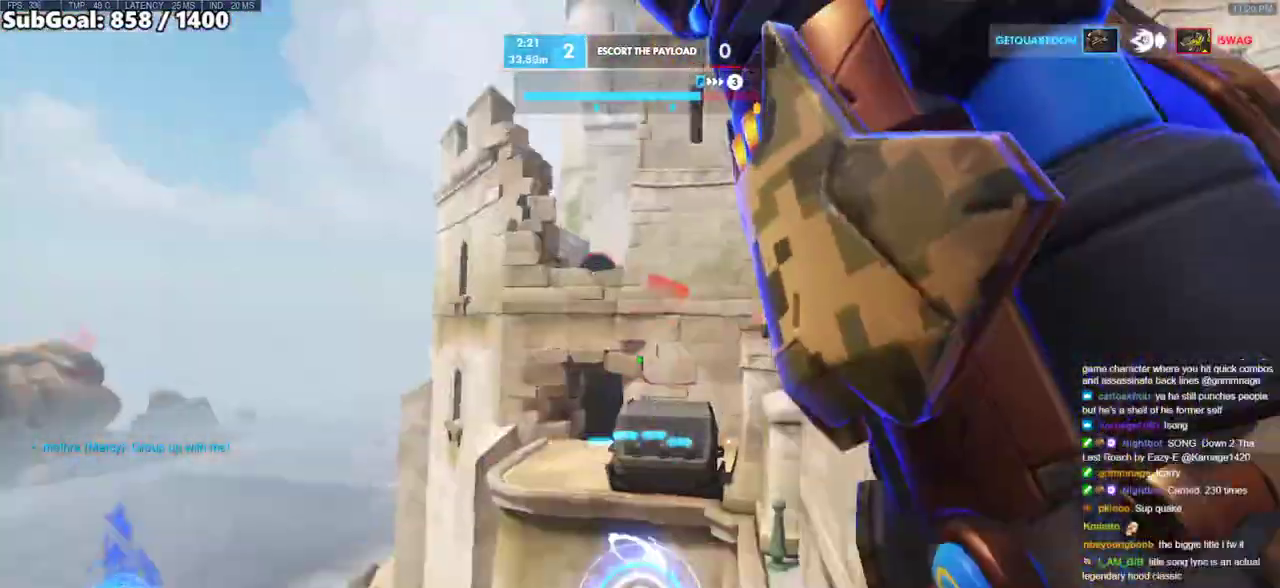
{"keys": ["w"], "mouse": ["left"], "events": [[400, "mouse_left", "down"]]}
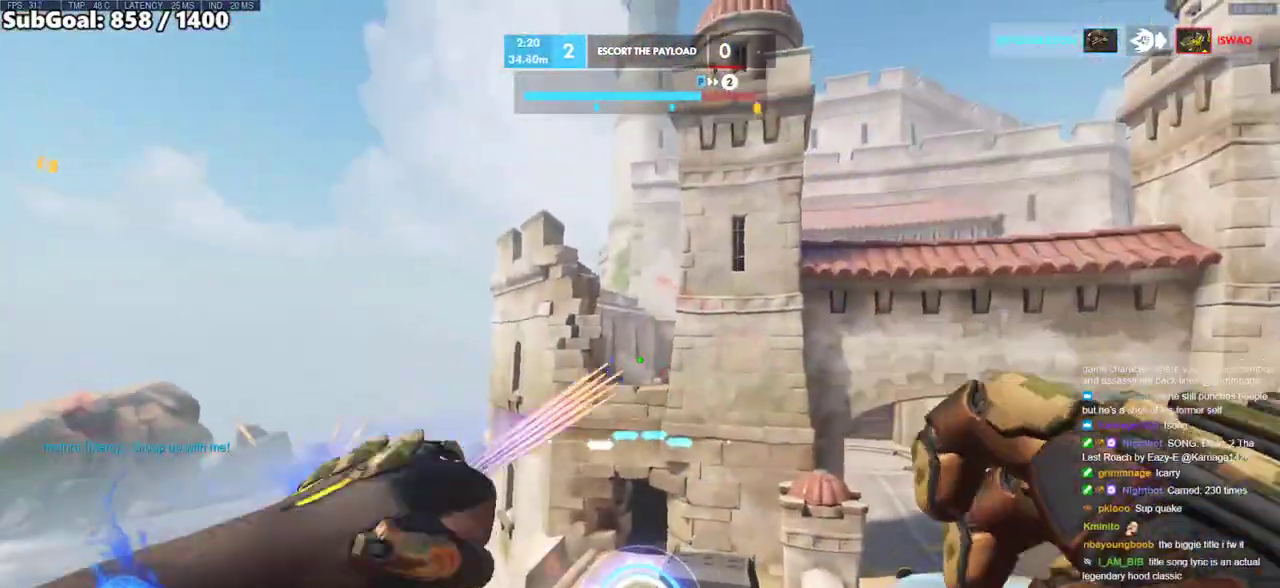
{"keys": ["w"], "mouse": ["left"], "events": []}
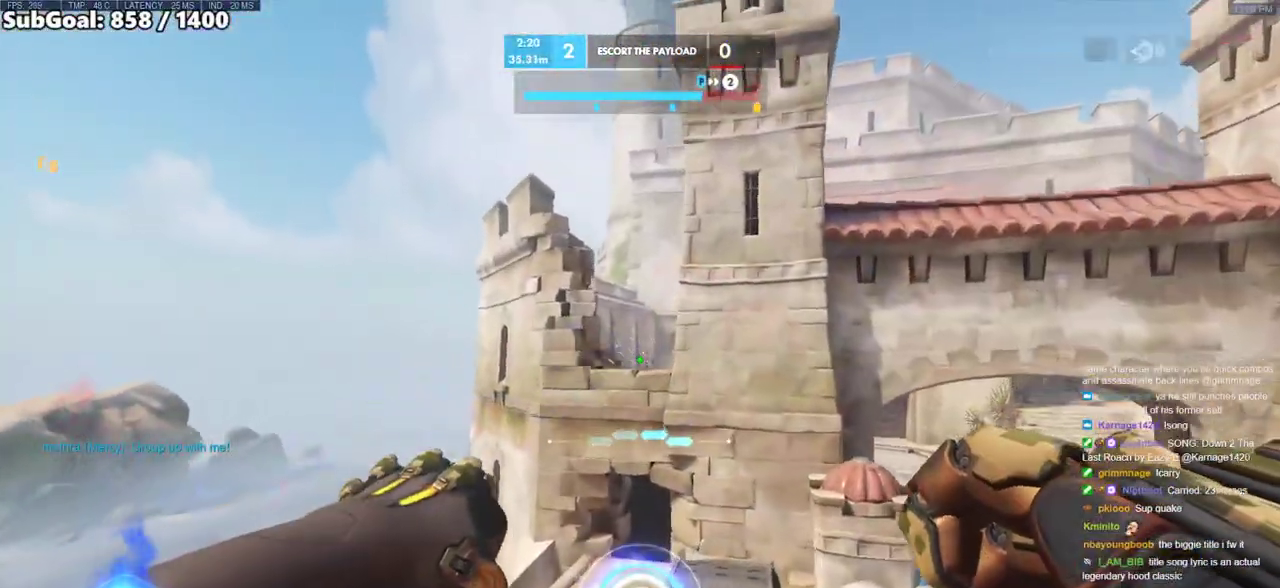
{"keys": ["w"], "mouse": [], "events": [[250, "mouse_left", "up"], [283, "e", "down"], [433, "e", "up"]]}
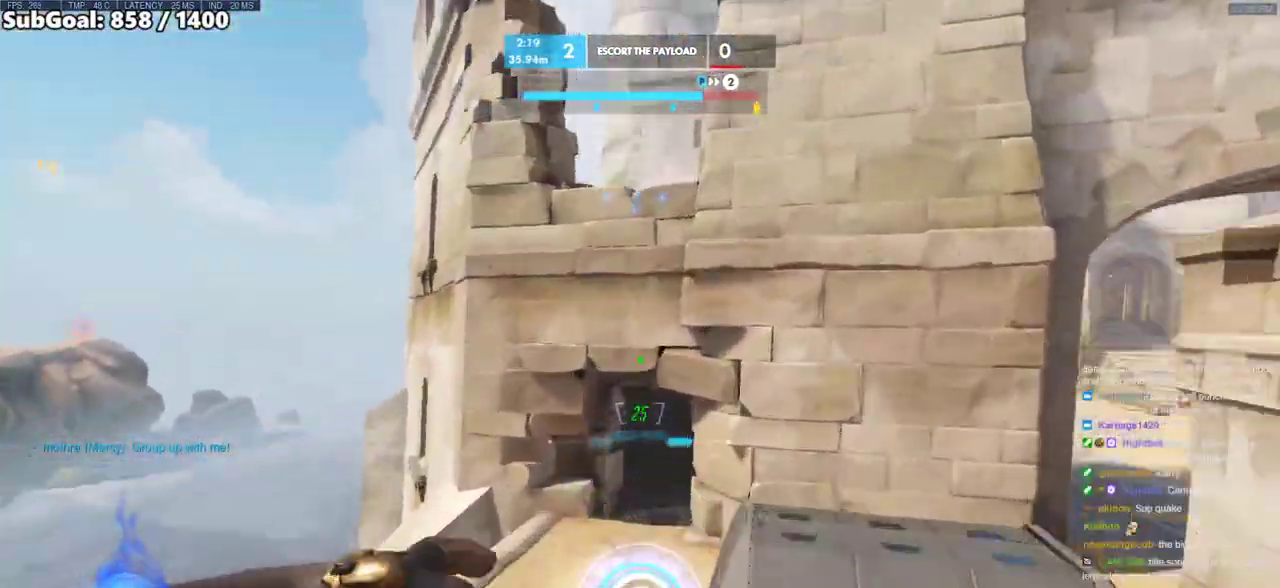
{"keys": ["w"], "mouse": [], "events": []}
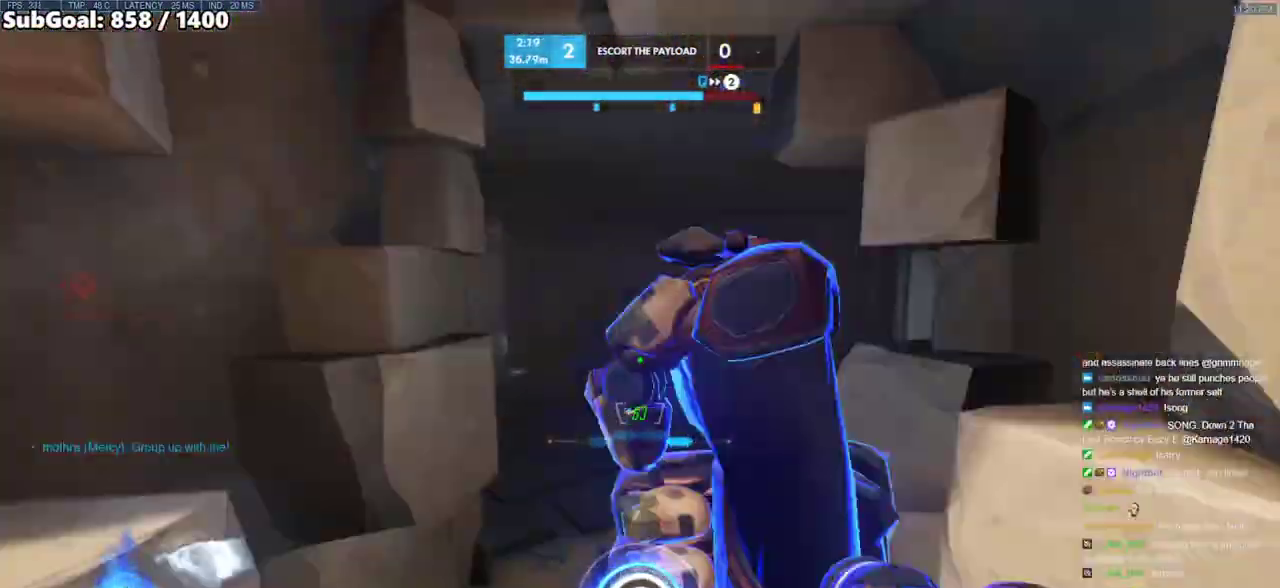
{"keys": [], "mouse": [], "events": [[417, "w", "up"]]}
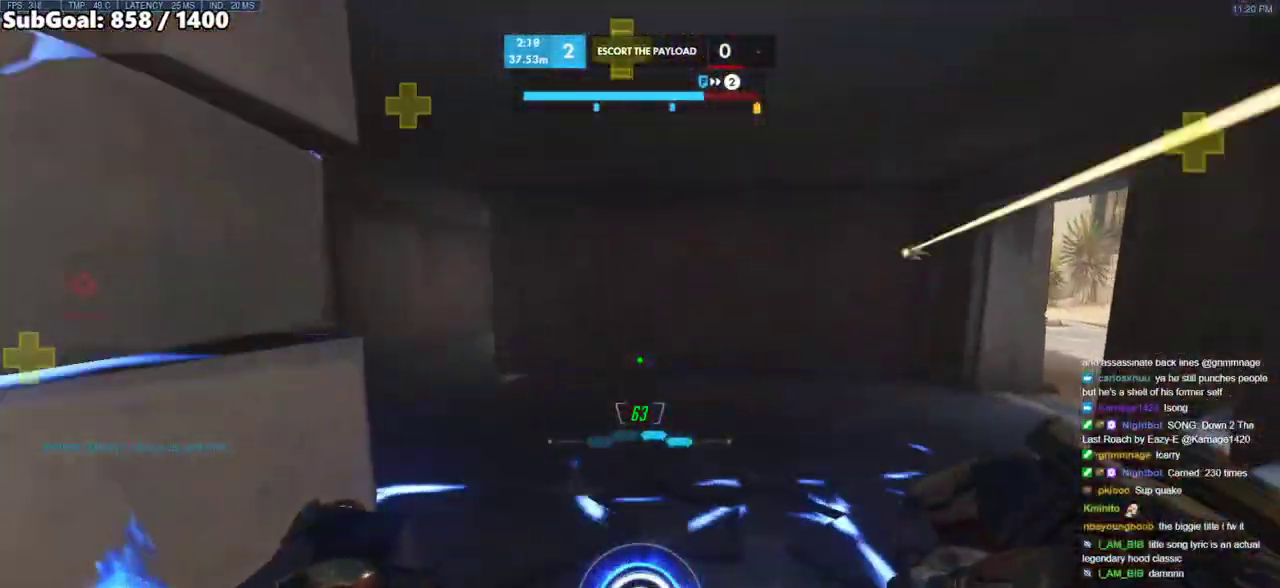
{"keys": ["s"], "mouse": [], "events": [[50, "s", "down"], [383, "r", "down"], [483, "r", "up"]]}
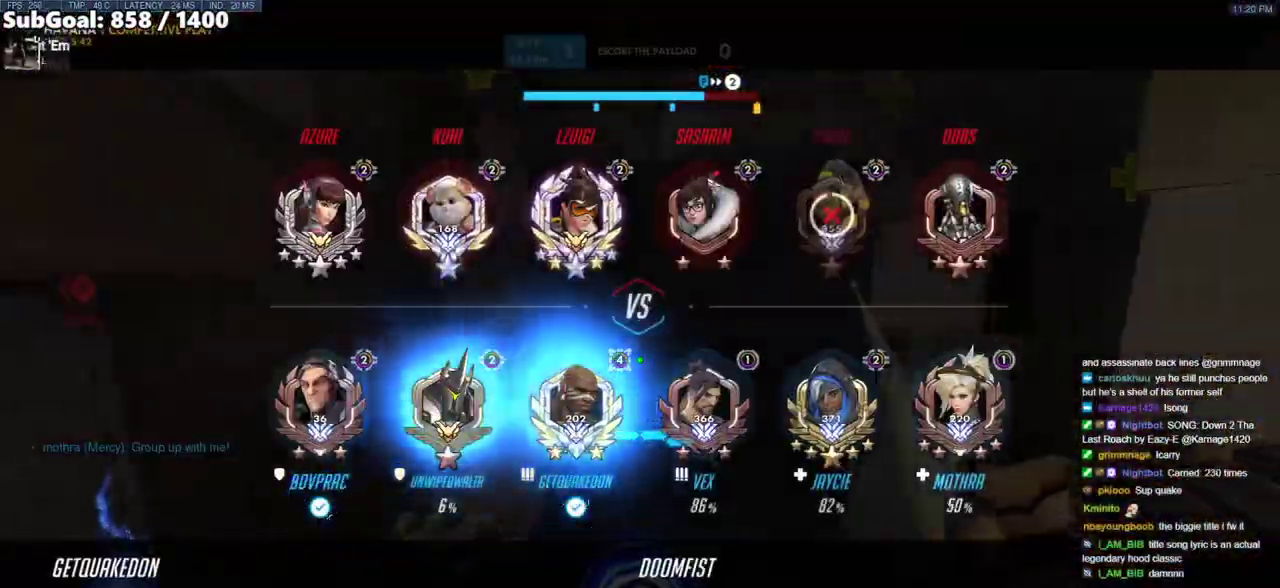
{"keys": ["a", "w"], "mouse": [], "events": [[250, "d", "down"], [300, "s", "up"], [450, "w", "down"], [500, "a", "down"], [500, "d", "up"]]}
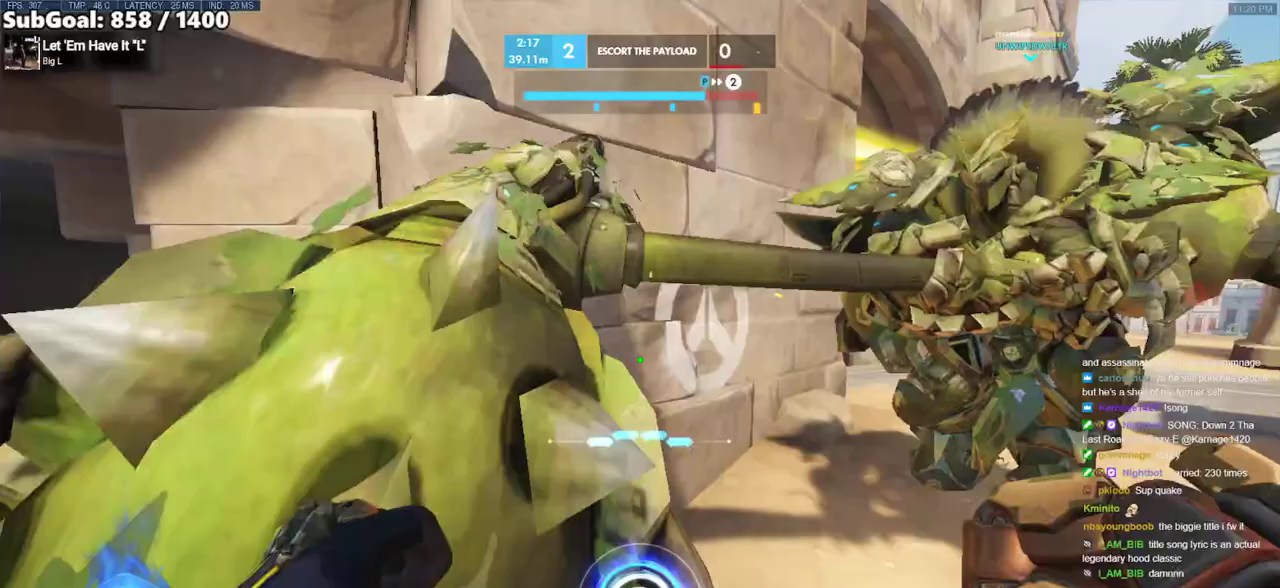
{"keys": ["a", "s"], "mouse": [], "events": [[133, "d", "down"], [183, "a", "up"], [183, "w", "up"], [417, "a", "down"], [467, "d", "up"], [467, "s", "down"]]}
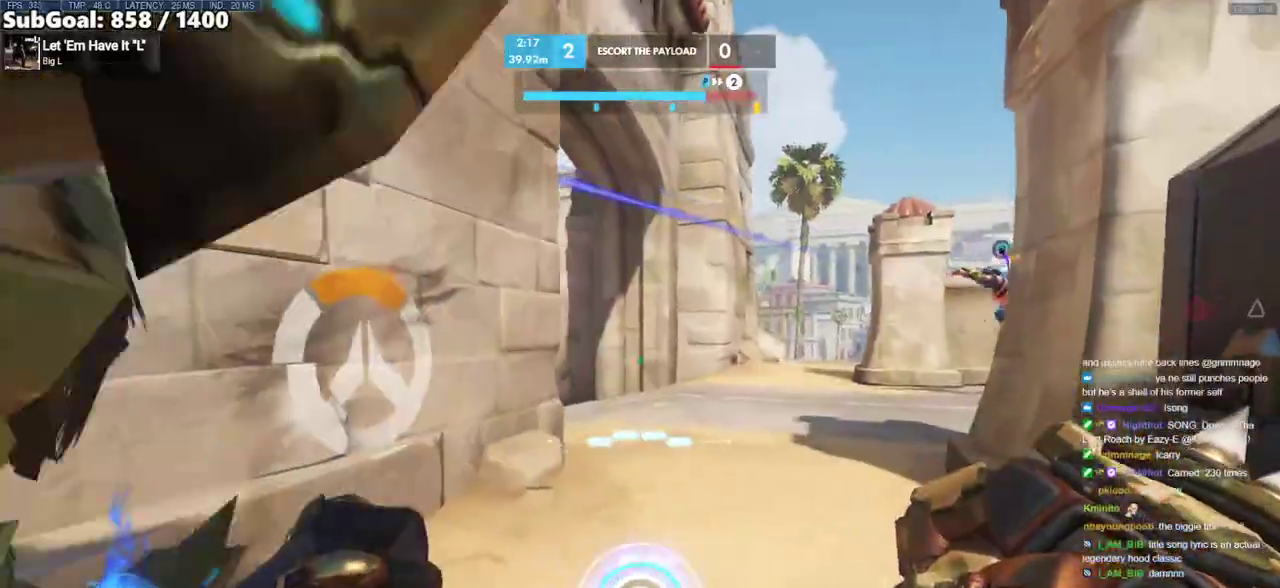
{"keys": [], "mouse": [], "events": [[150, "a", "up"], [200, "s", "up"], [283, "d", "down"], [433, "d", "up"]]}
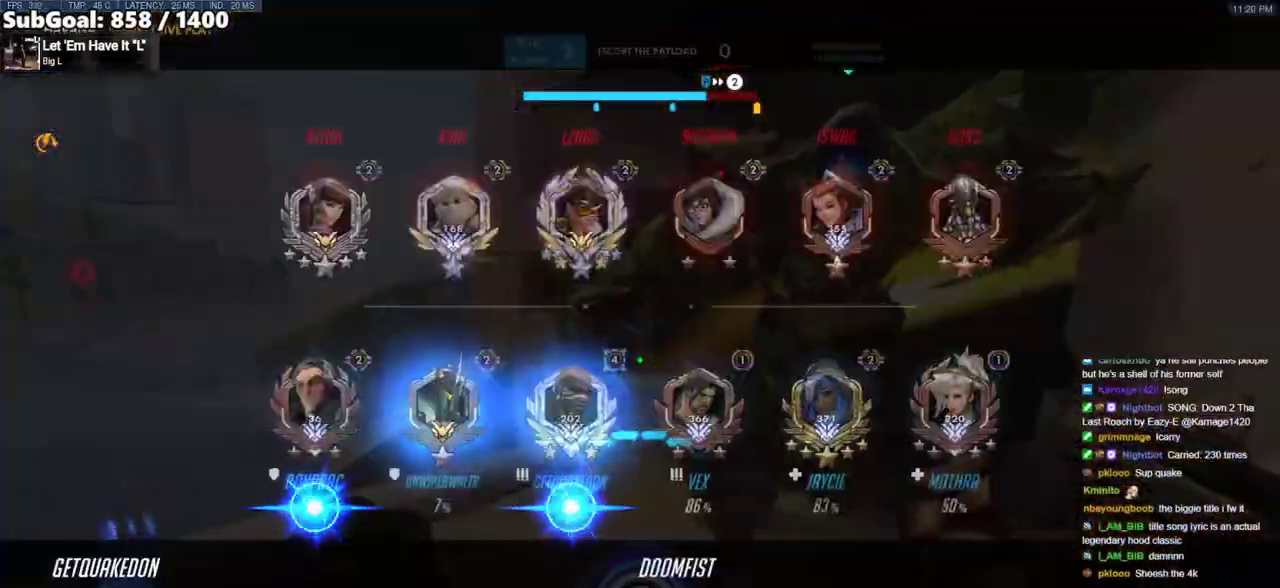
{"keys": ["a", "w"], "mouse": [], "events": [[117, "a", "down"], [217, "a", "up"], [350, "w", "down"], [450, "a", "down"]]}